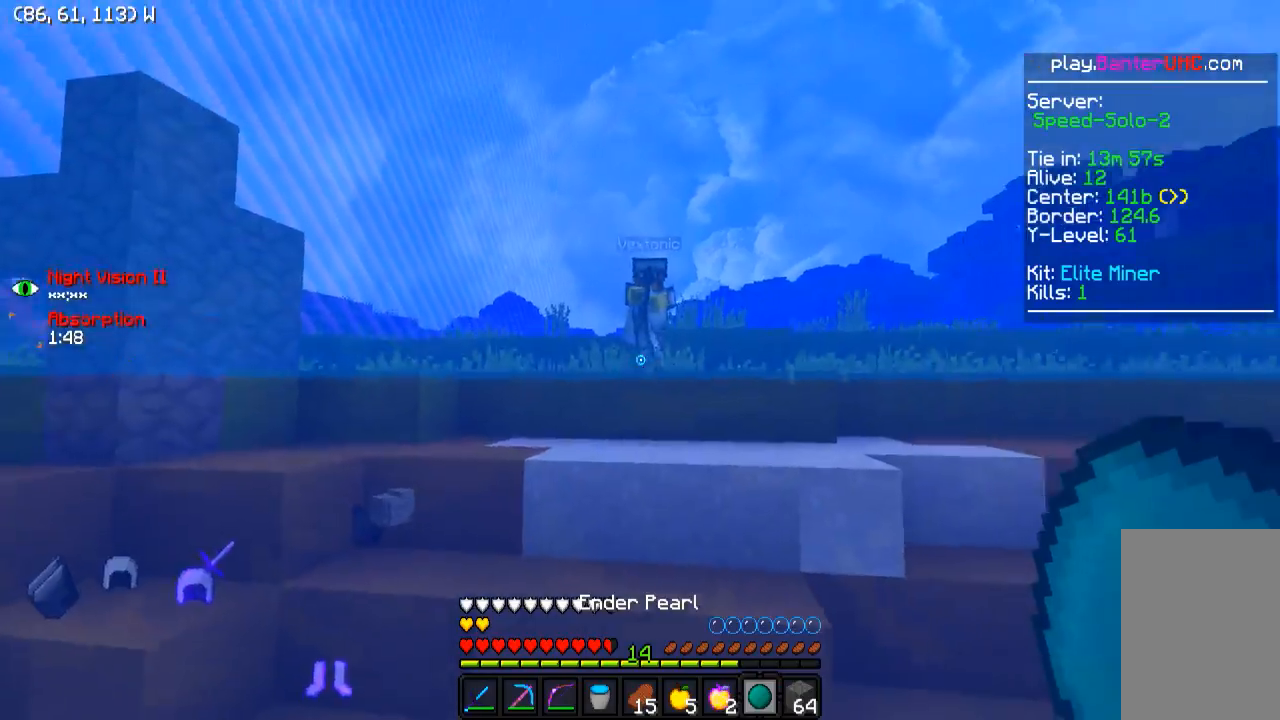
Gameplay with keyboard; each line is a JSON object with the keys held at the frame after it. "events" lists presses ("down") and releases ("up") of "a", "d", "s" and "w" between this image and that frame as [ms after this image, input, new state], when the widget could be followed in between. No other keys are recorded. Mouse input is not recorded.
{"keys": ["w"], "events": [[300, "w", "down"]]}
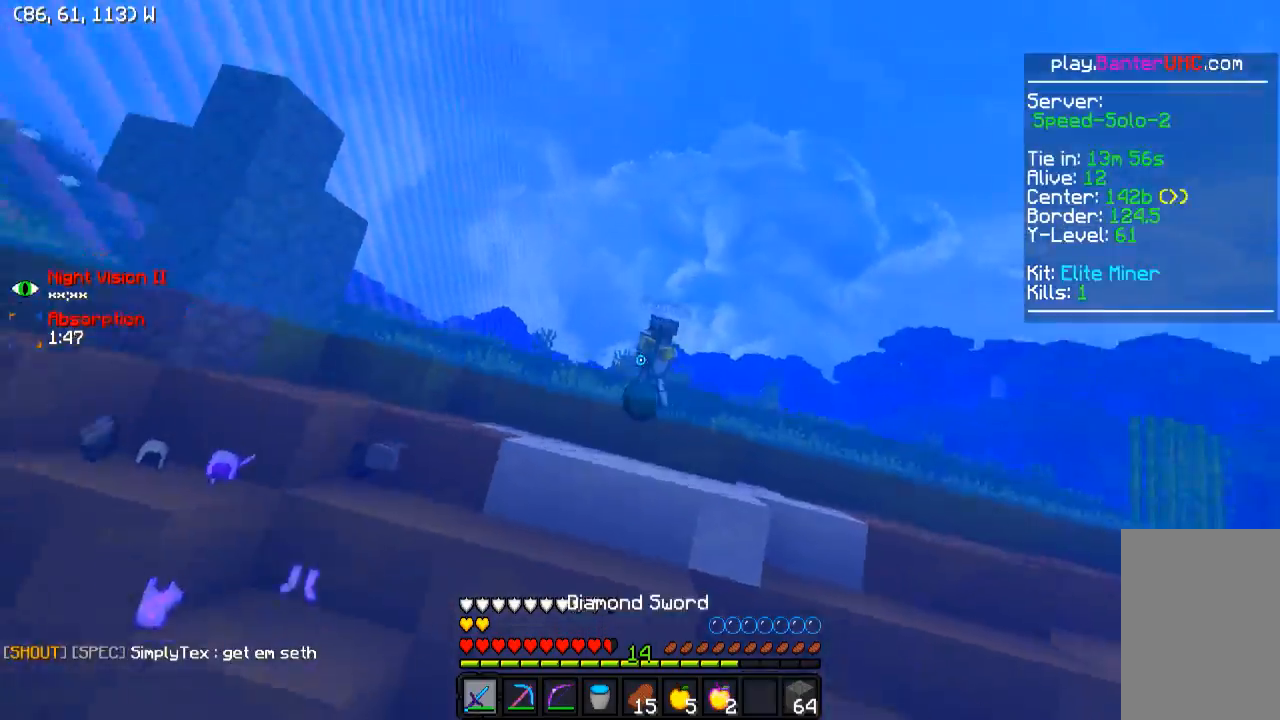
{"keys": ["w"], "events": []}
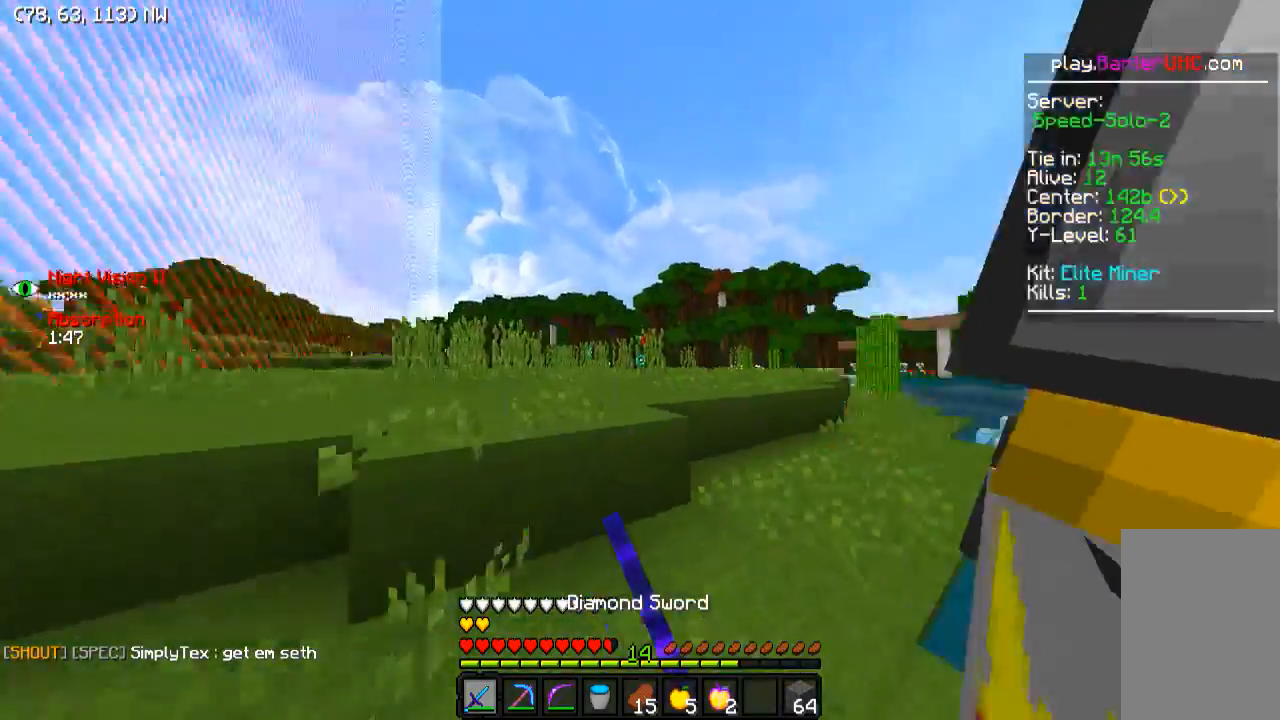
{"keys": ["d"], "events": [[50, "a", "down"], [300, "w", "up"], [500, "a", "up"], [500, "d", "down"]]}
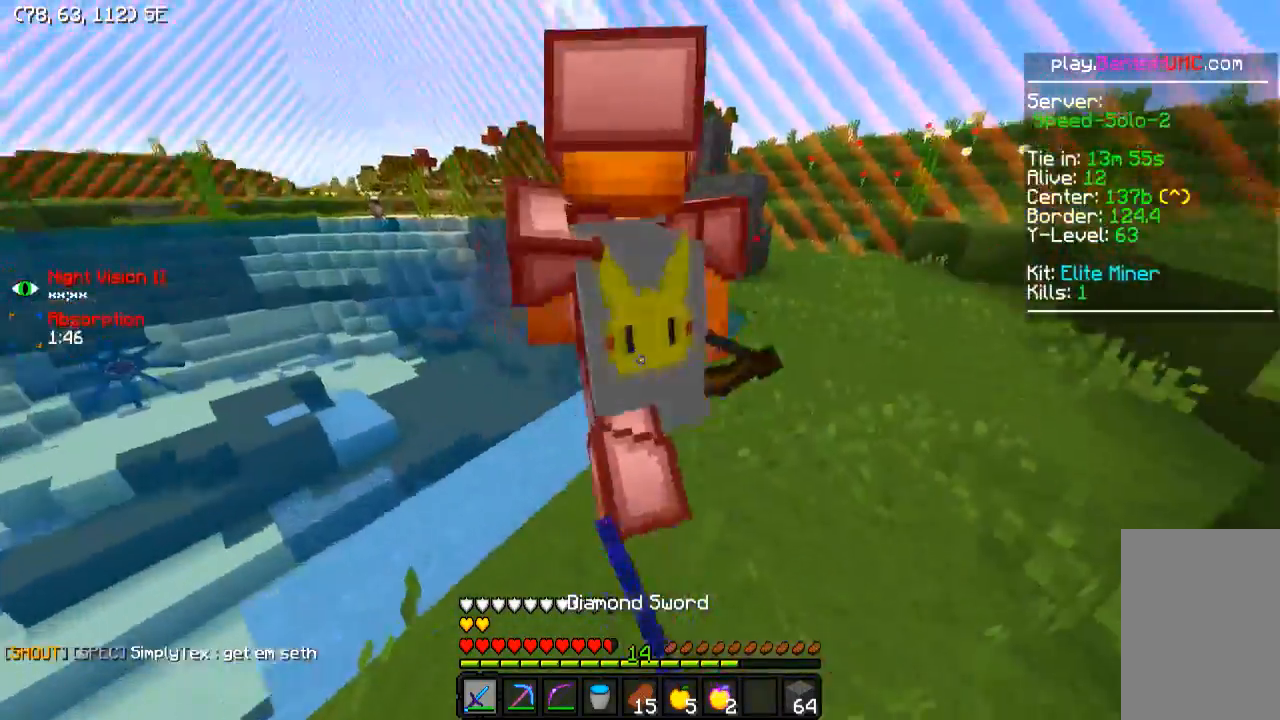
{"keys": ["d", "w"], "events": [[100, "w", "down"]]}
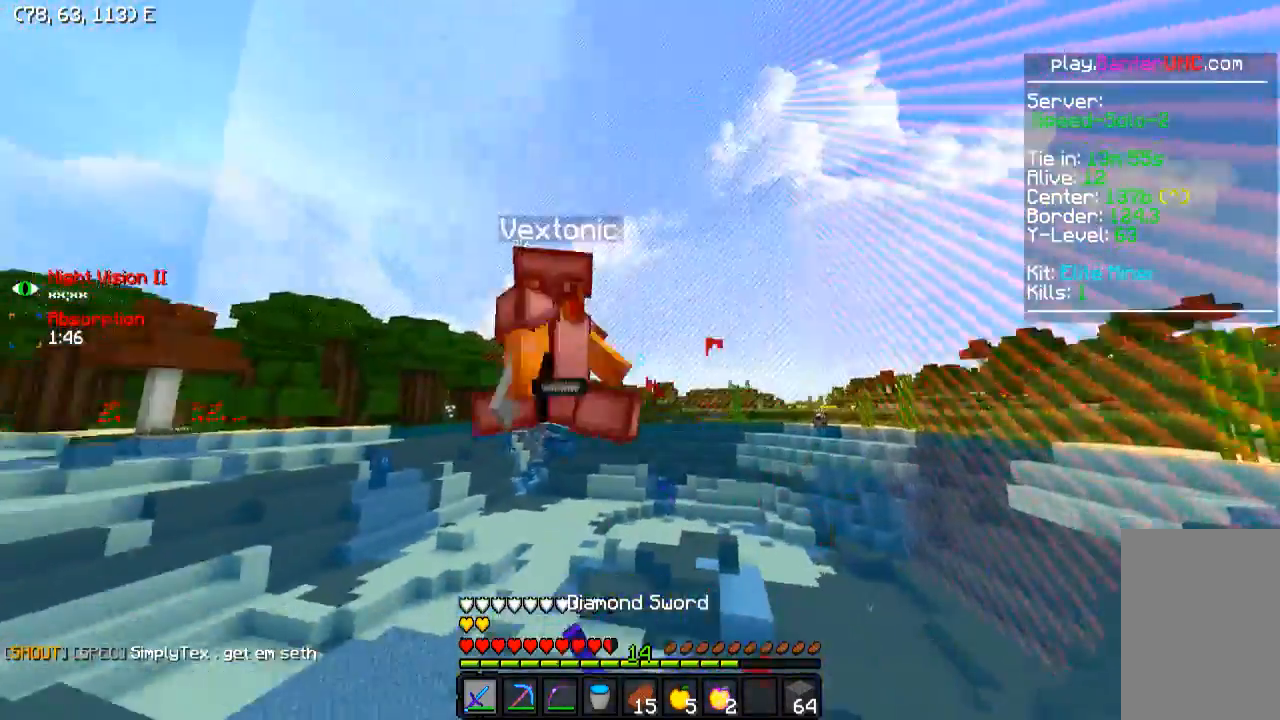
{"keys": ["d", "w"], "events": [[50, "w", "up"], [300, "w", "down"]]}
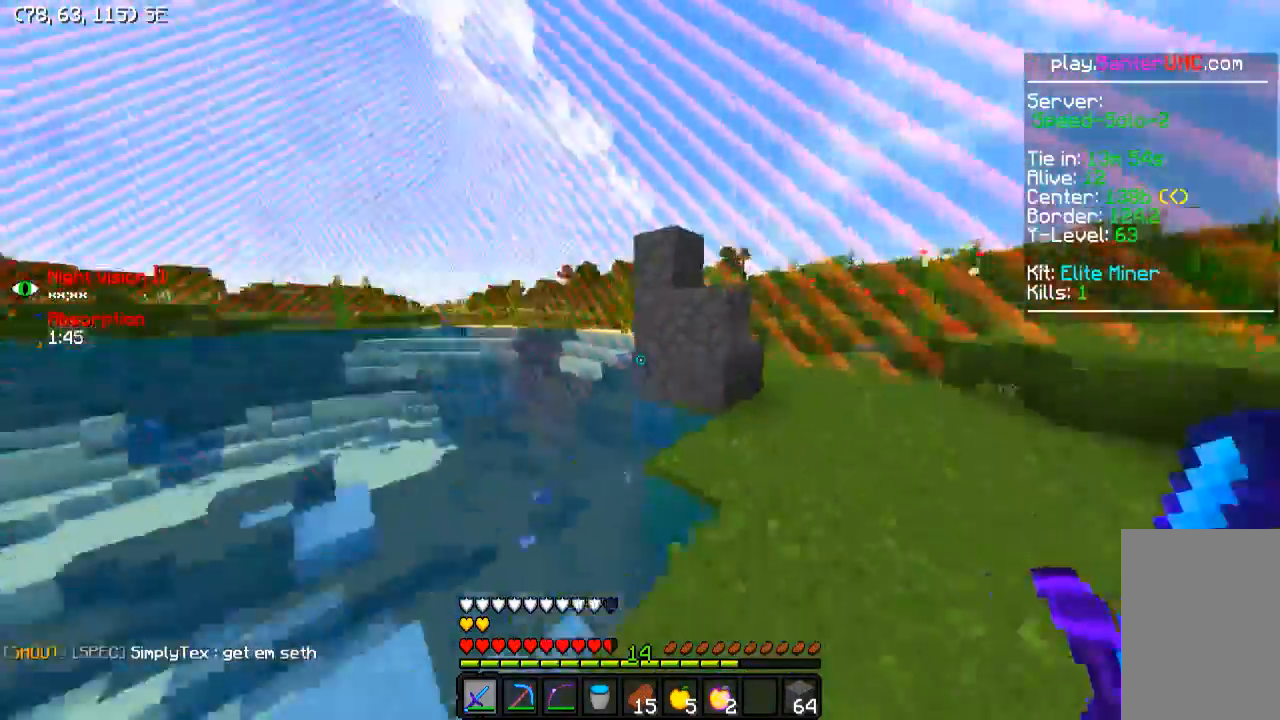
{"keys": ["a"], "events": [[200, "d", "up"], [200, "w", "up"], [300, "a", "down"]]}